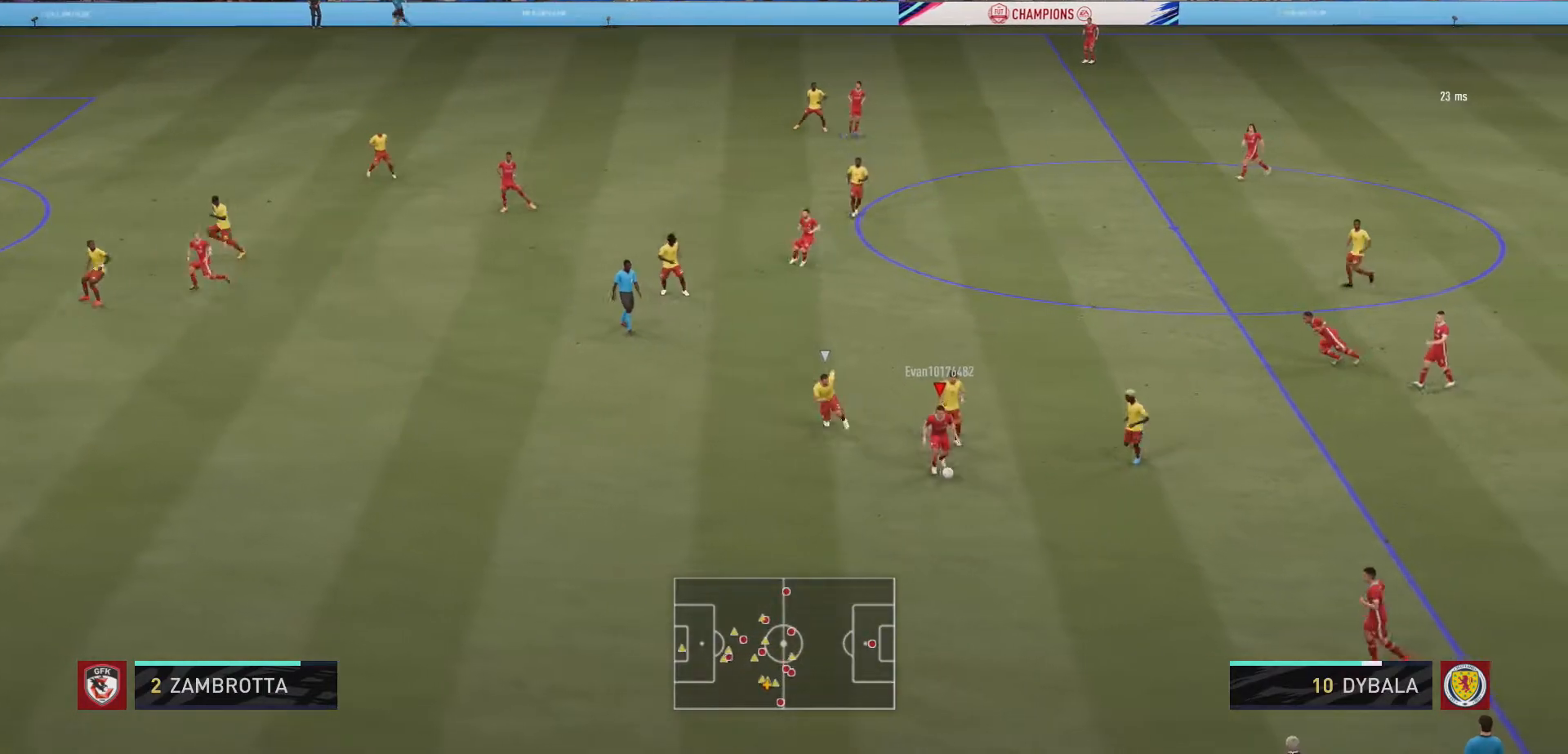
Gameplay with a controller (Xbox layout); each line is a JSON object with the inputs held at the frame after it. "events" lists button and stick changes between this image and that frame as [ms after this image, input, new state], when the widget could be followed in between. Not read: L3 R3.
{"buttons": [], "left_stick": "down-right", "right_stick": "center", "events": [[333, "left_stick", "down-right"]]}
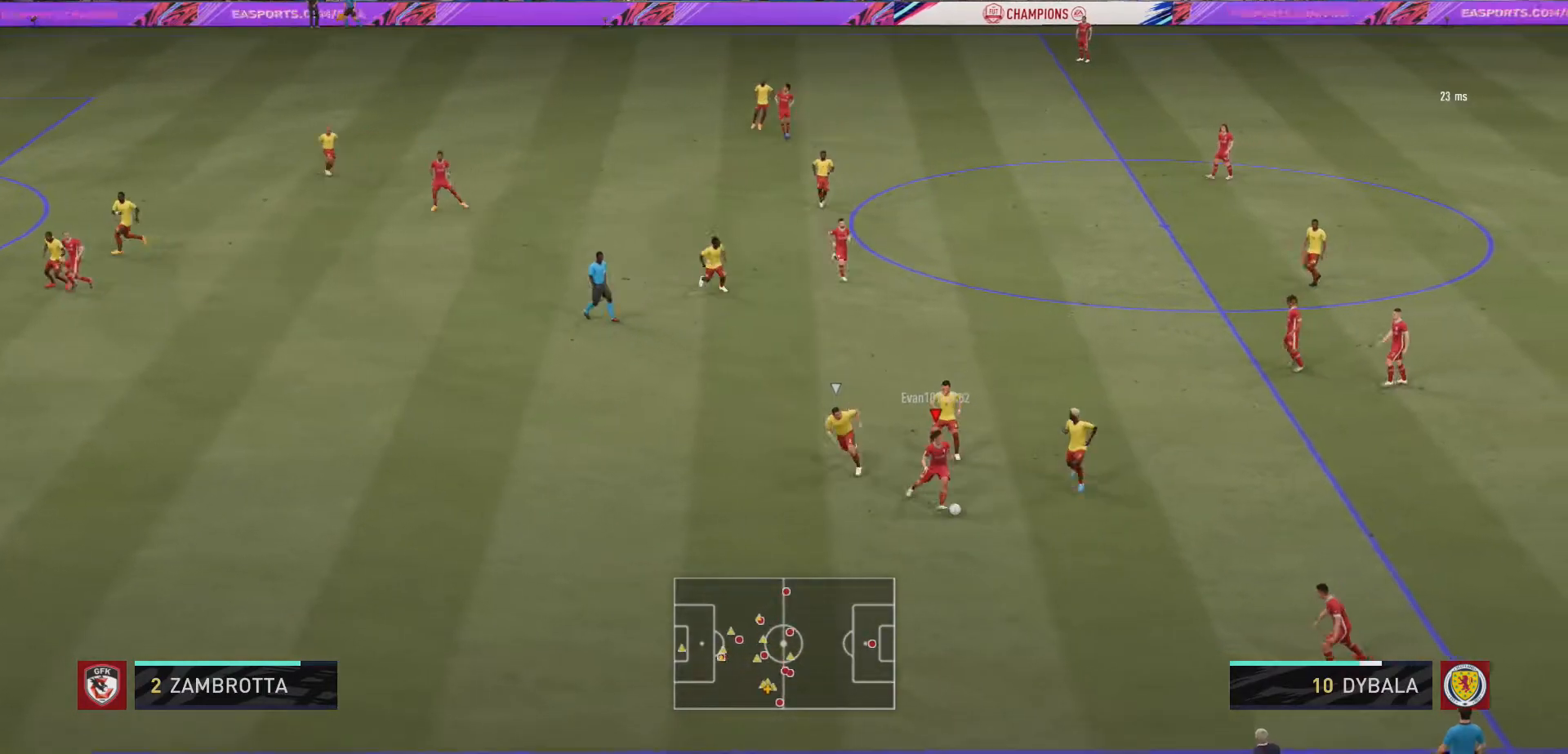
{"buttons": [], "left_stick": "down", "right_stick": "center", "events": [[233, "left_stick", "down"]]}
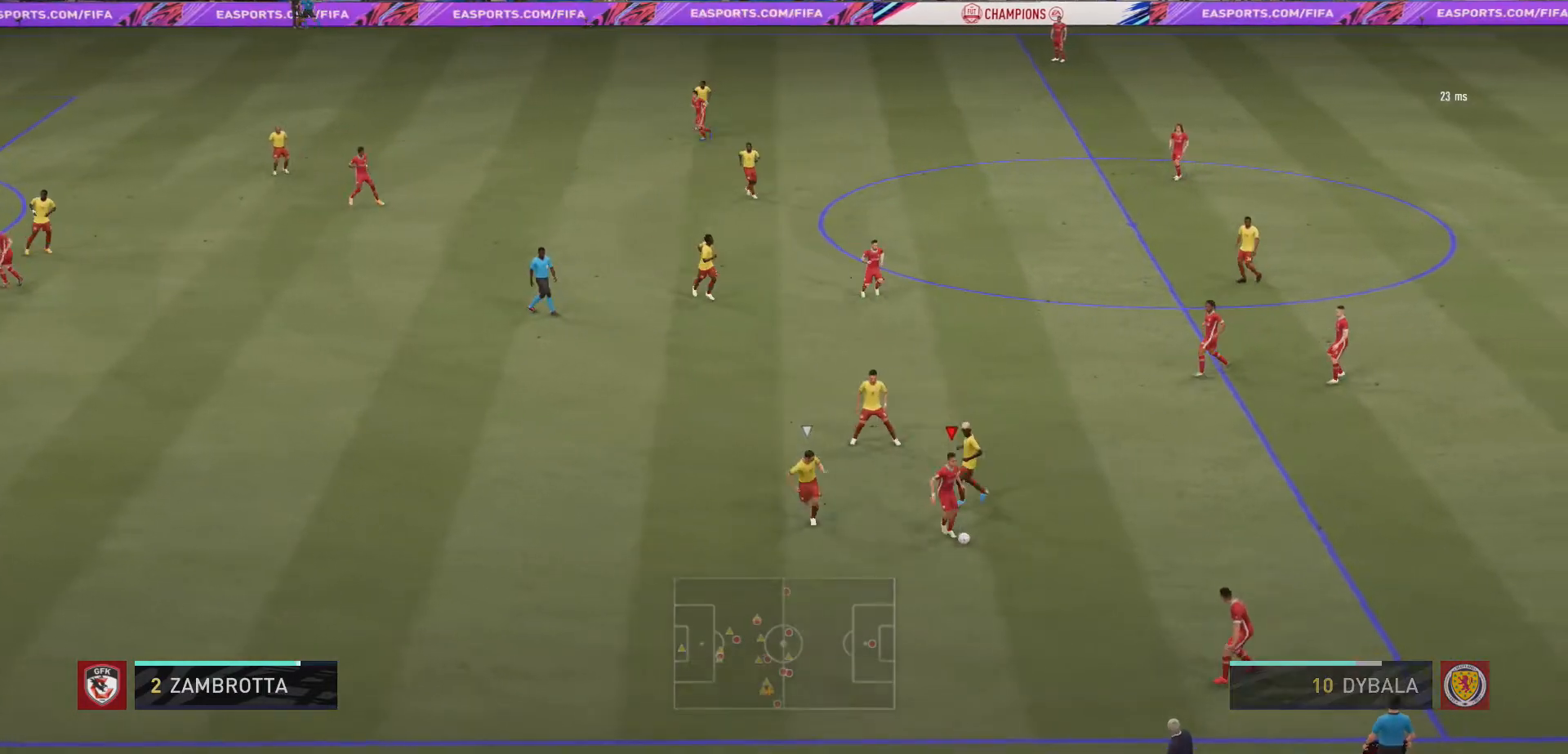
{"buttons": [], "left_stick": "right", "right_stick": "center", "events": [[200, "left_stick", "down-right"], [400, "left_stick", "right"]]}
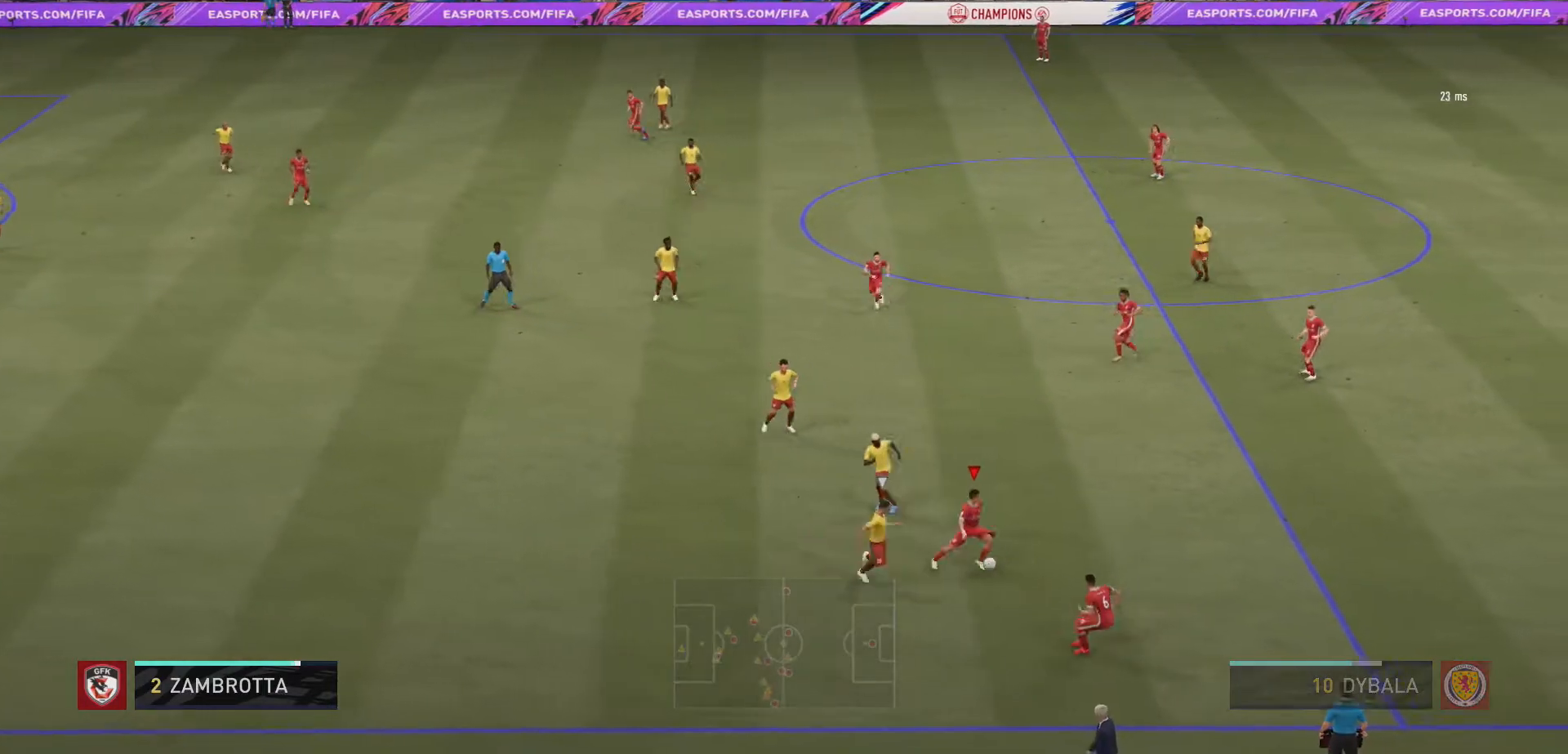
{"buttons": [], "left_stick": "up", "right_stick": "center", "events": [[167, "left_stick", "up-right"], [467, "left_stick", "up"]]}
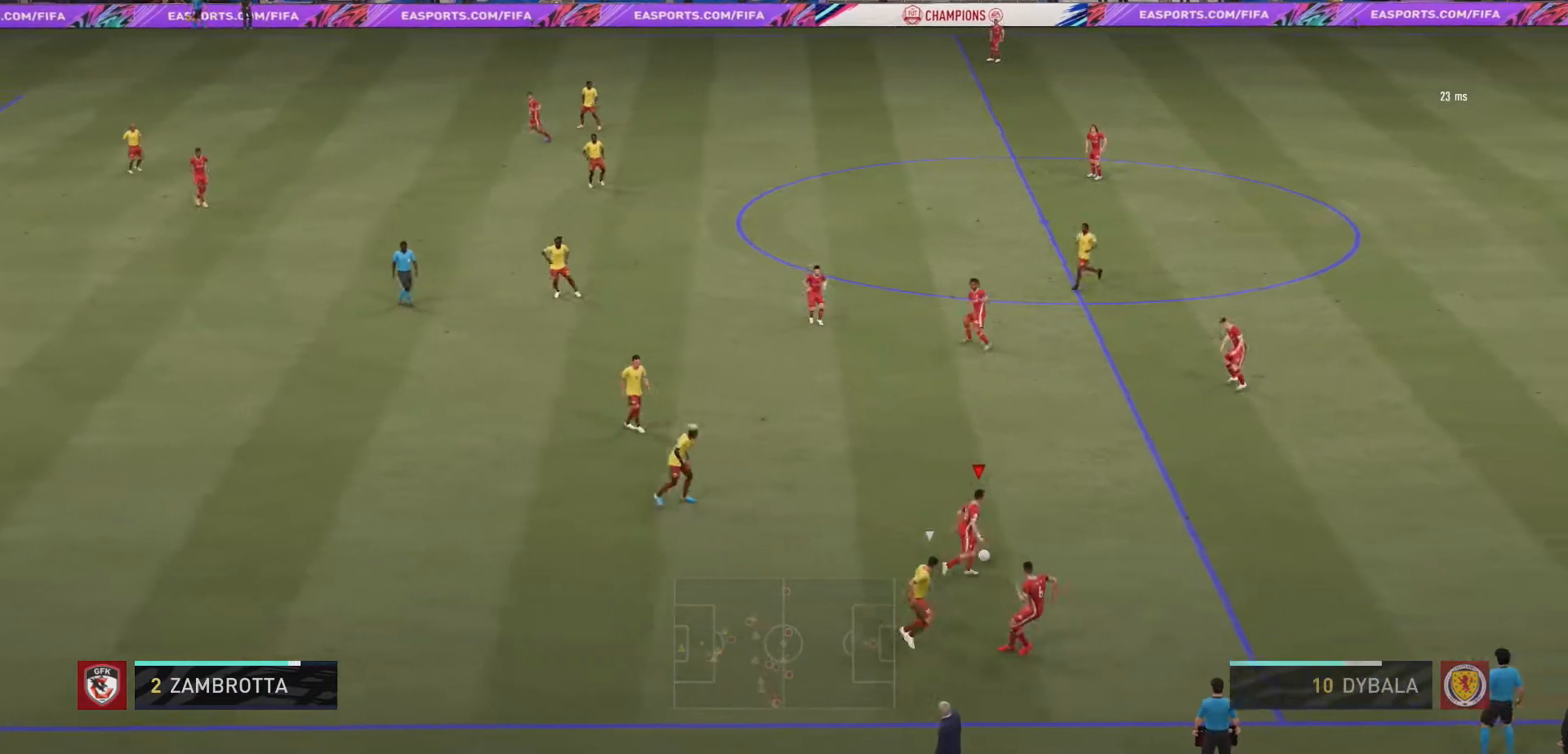
{"buttons": [], "left_stick": "left", "right_stick": "center", "events": [[133, "left_stick", "up-left"], [500, "left_stick", "left"]]}
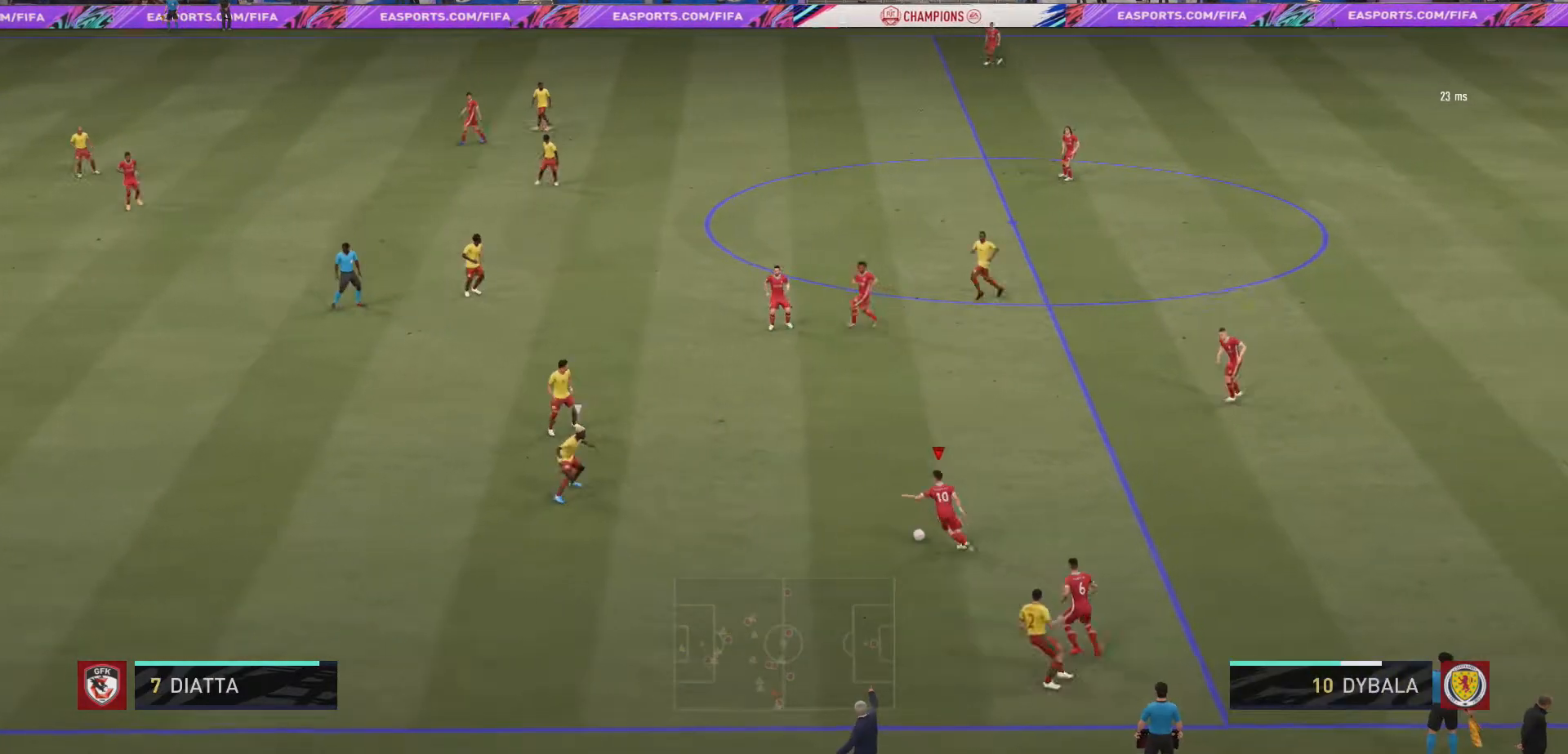
{"buttons": [], "left_stick": "up", "right_stick": "center", "events": [[200, "left_stick", "up-left"], [300, "left_stick", "up"], [367, "A", "down"], [500, "A", "up"]]}
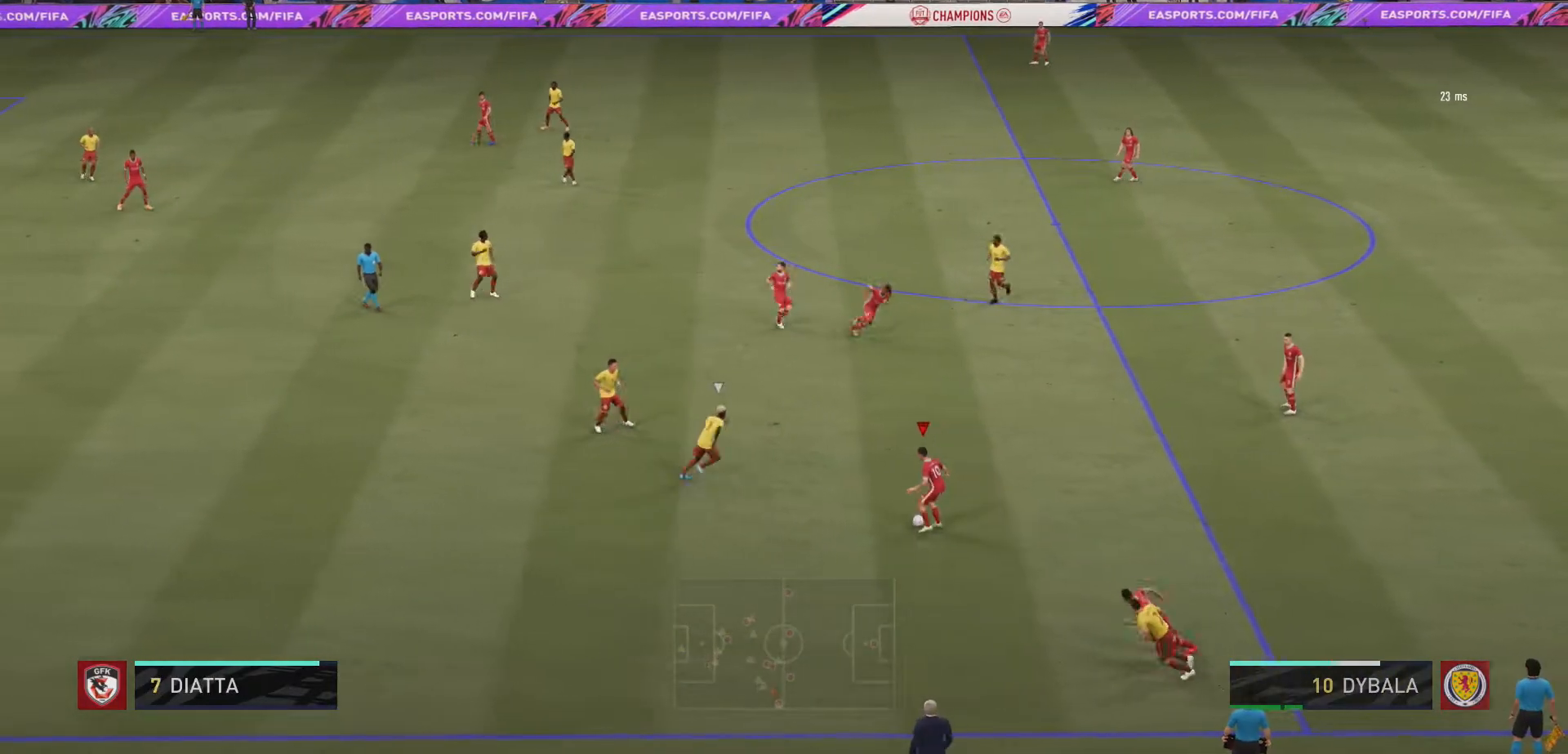
{"buttons": [], "left_stick": "left", "right_stick": "center", "events": [[333, "left_stick", "up-left"], [500, "left_stick", "left"]]}
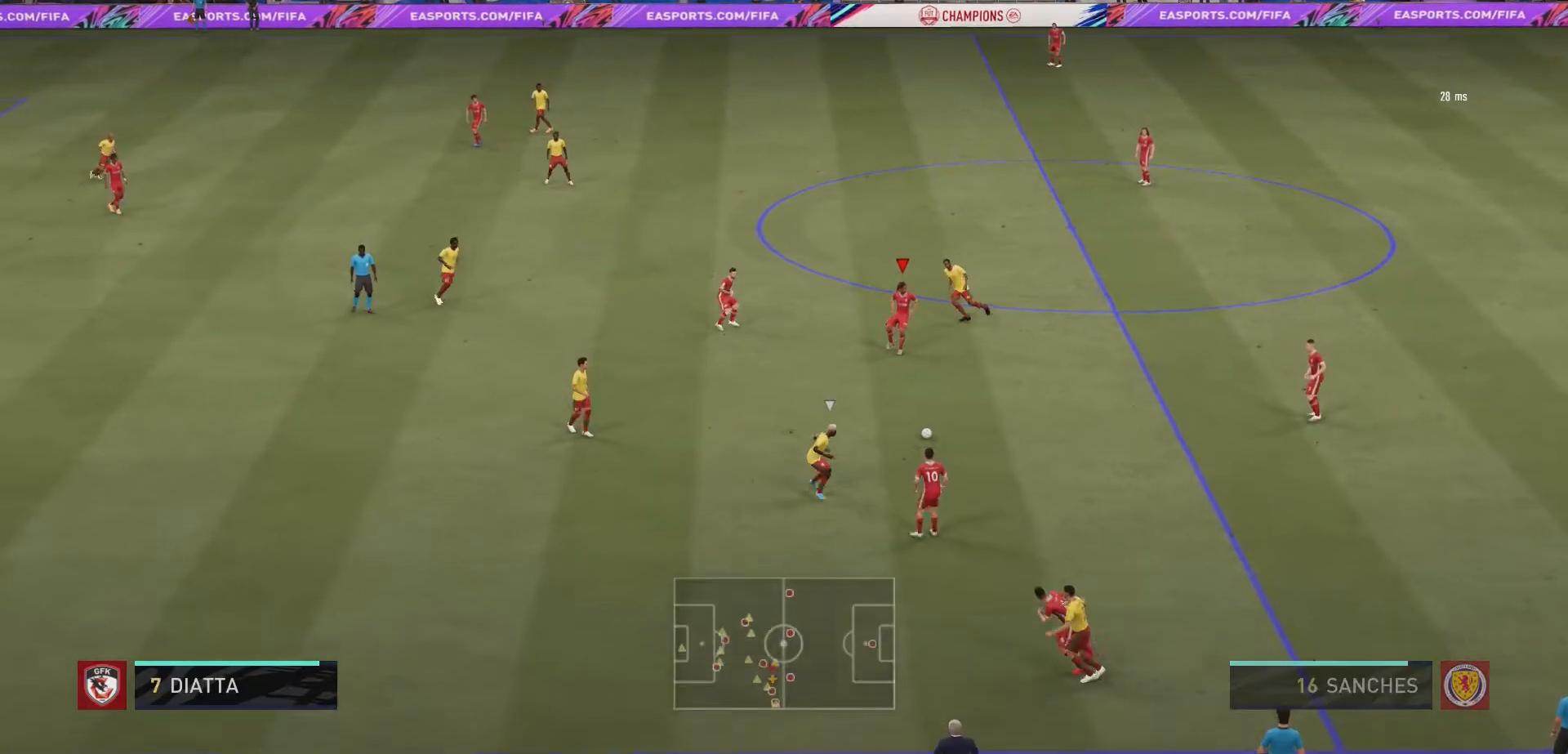
{"buttons": [], "left_stick": "left", "right_stick": "center", "events": [[233, "A", "down"], [400, "A", "up"]]}
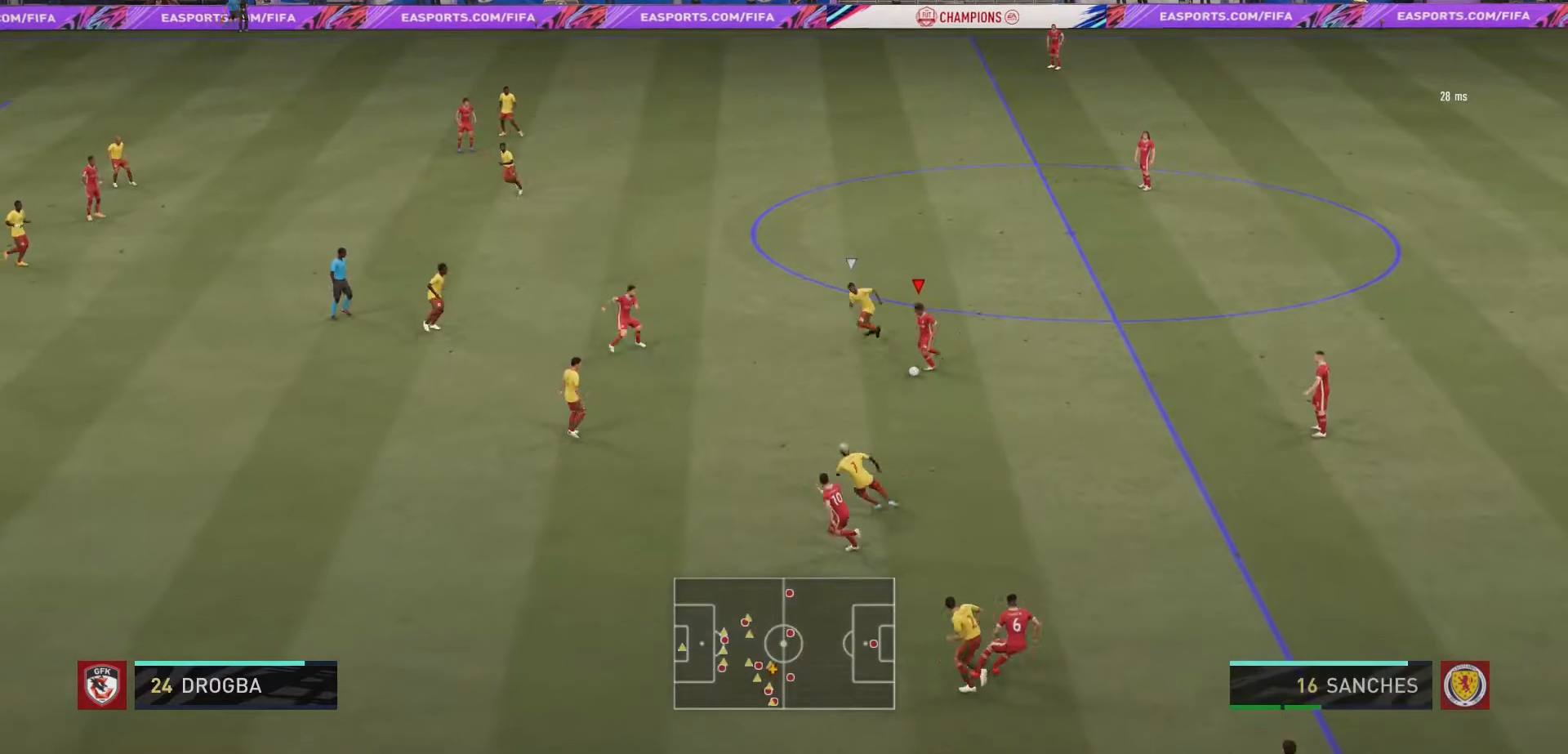
{"buttons": [], "left_stick": "down-left", "right_stick": "center", "events": [[367, "left_stick", "up-left"], [500, "left_stick", "down-left"]]}
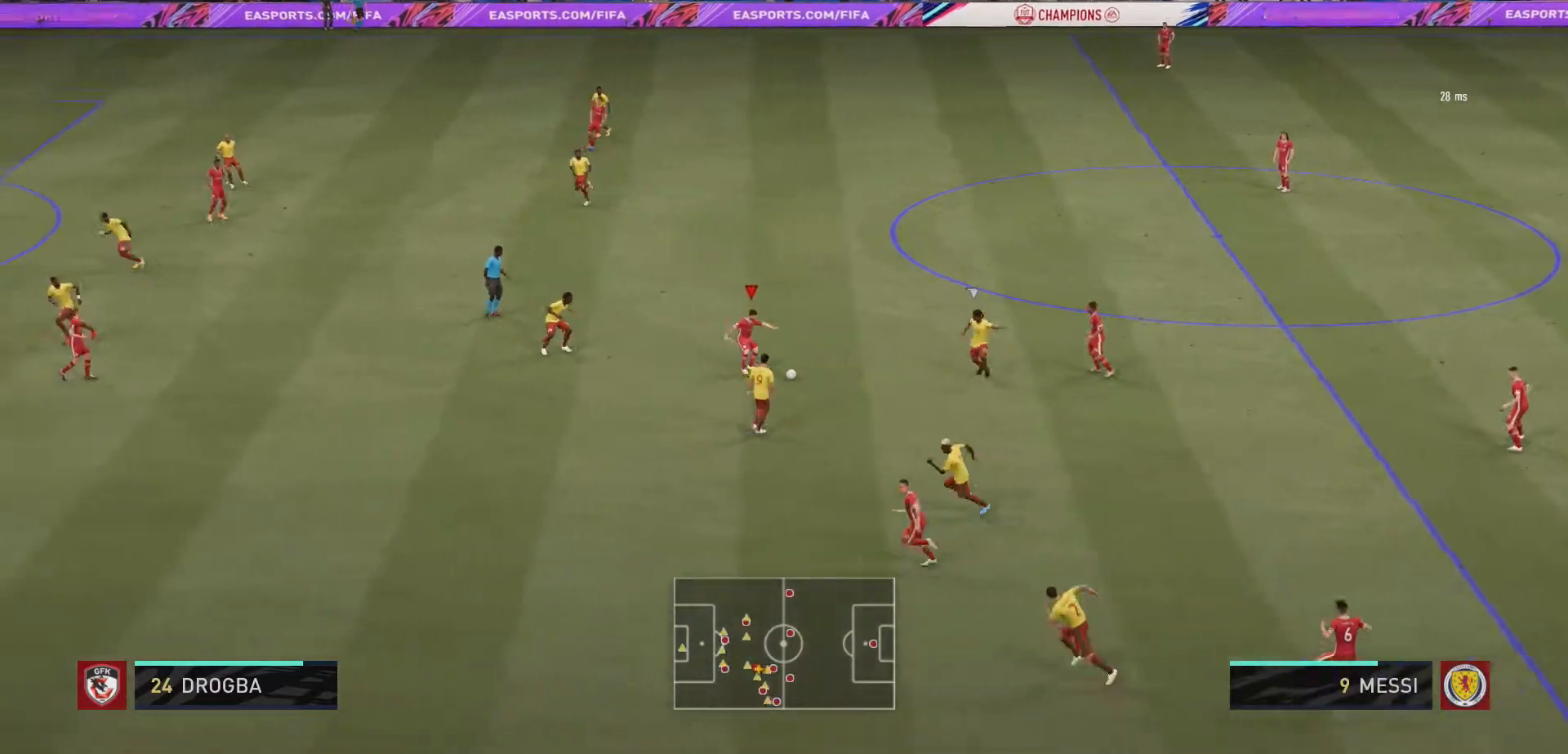
{"buttons": [], "left_stick": "up", "right_stick": "center", "events": [[133, "left_stick", "up"]]}
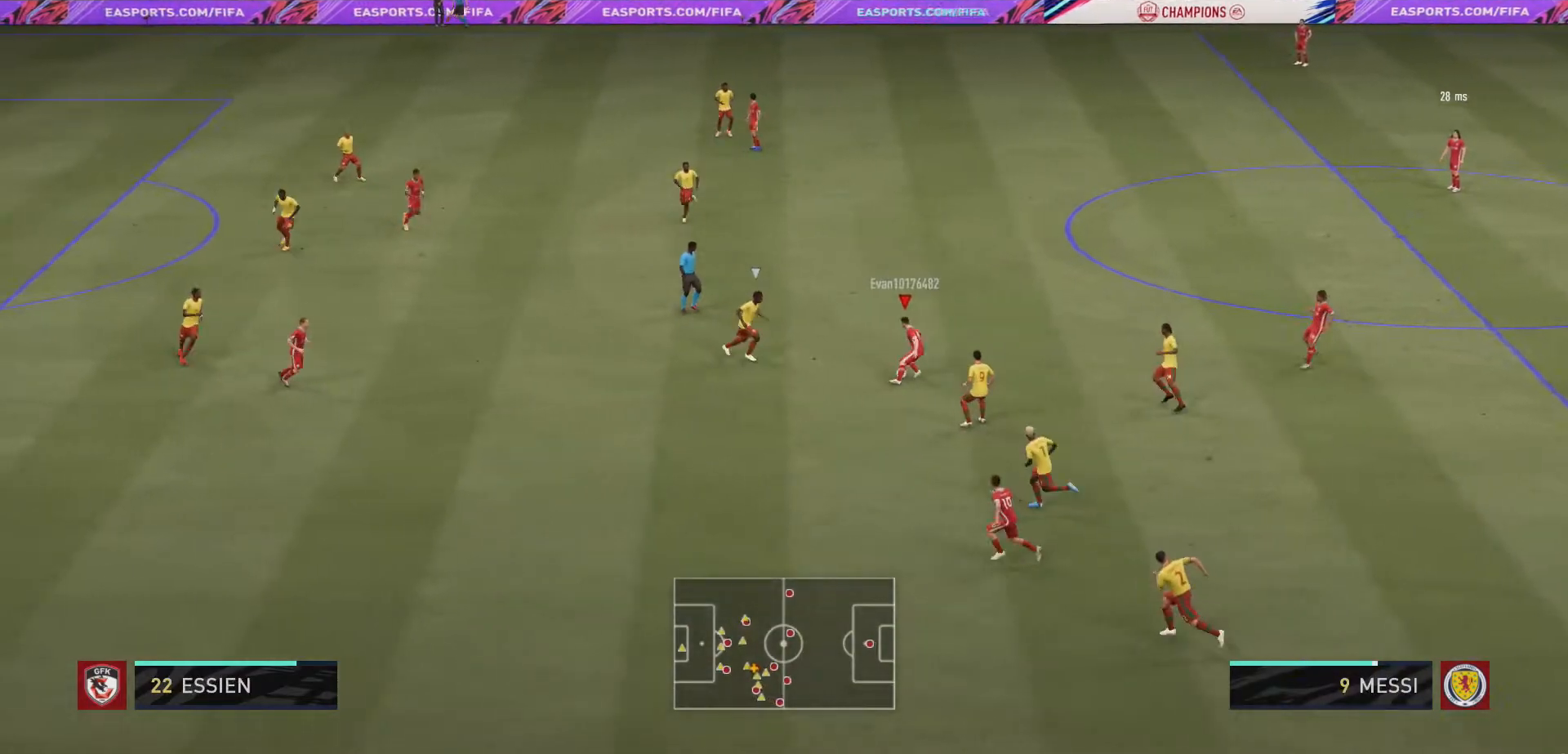
{"buttons": [], "left_stick": "down-left", "right_stick": "center", "events": [[67, "left_stick", "down"], [200, "left_stick", "down-left"], [267, "Y", "down"], [400, "Y", "up"]]}
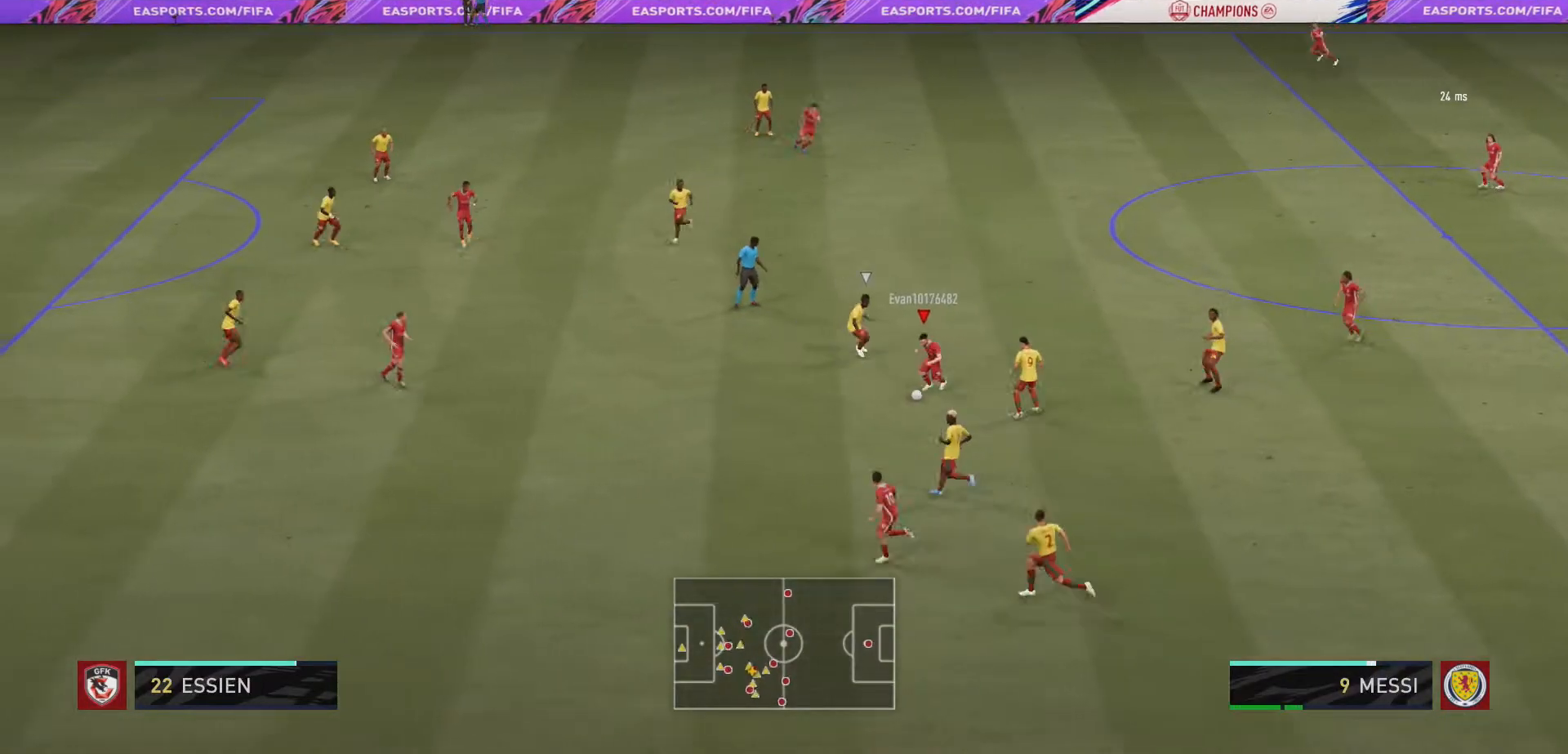
{"buttons": ["R2"], "left_stick": "up-left", "right_stick": "center", "events": [[133, "left_stick", "left"], [300, "R2", "down"], [433, "left_stick", "up-left"]]}
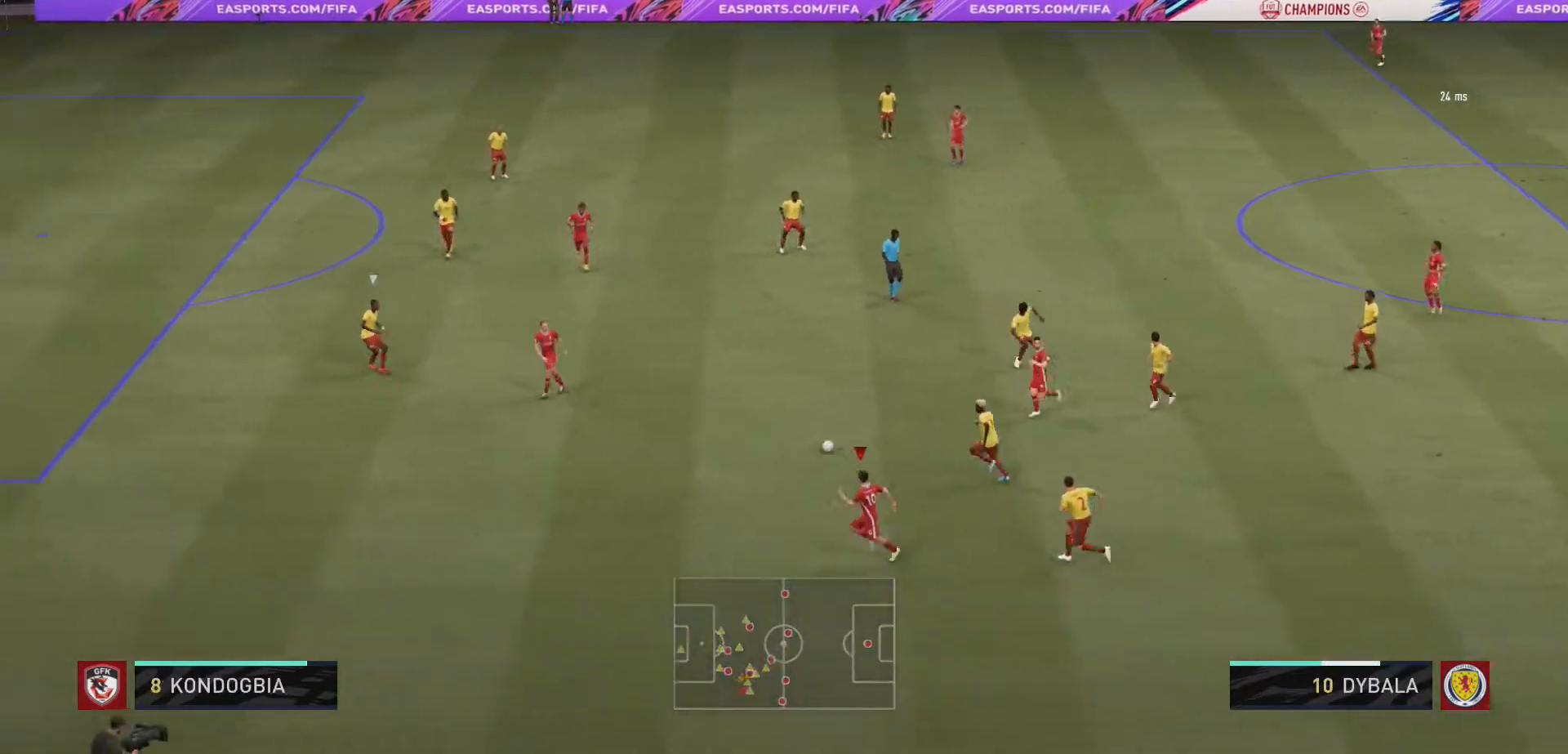
{"buttons": [], "left_stick": "up-left", "right_stick": "center", "events": [[433, "R2", "up"]]}
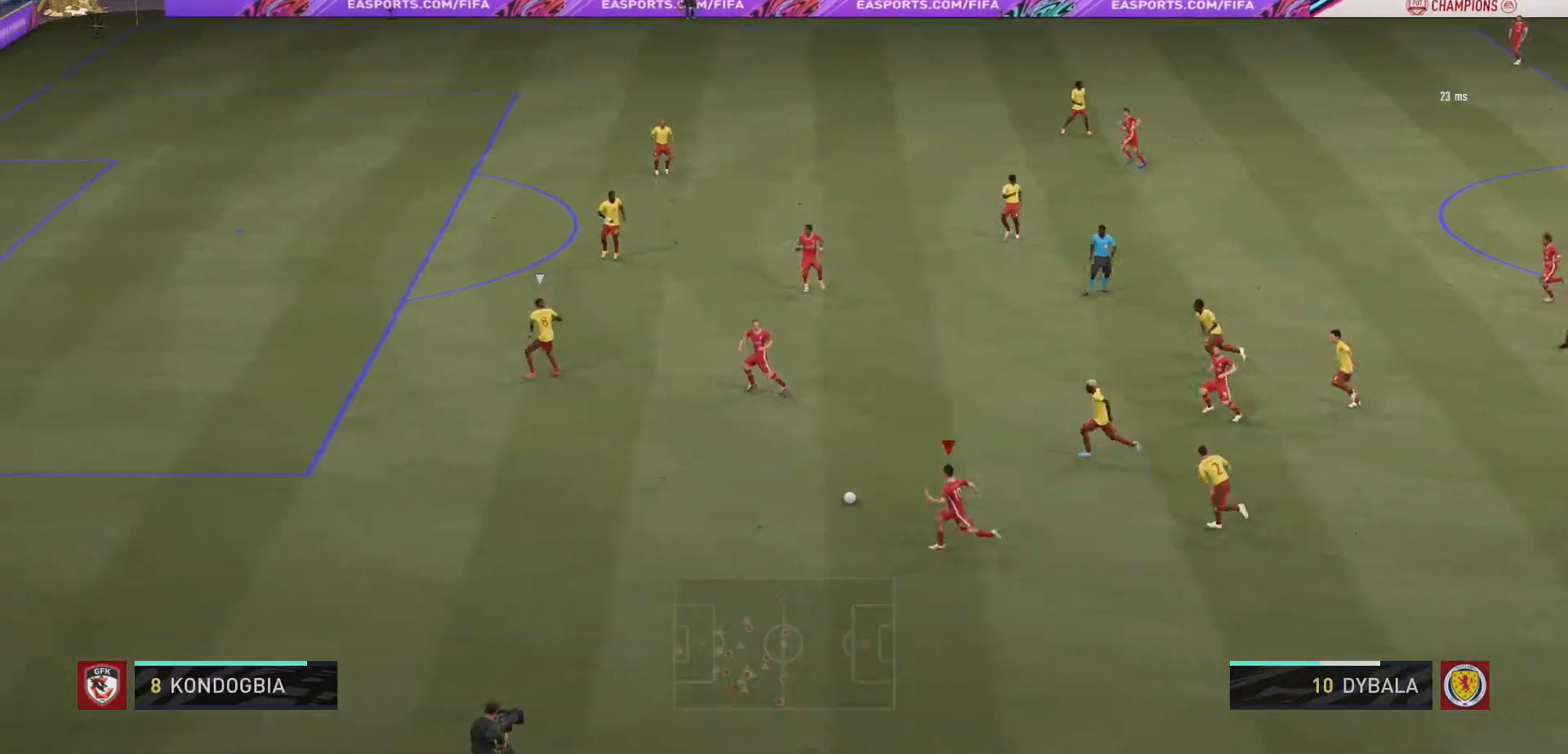
{"buttons": [], "left_stick": "up-left", "right_stick": "up", "events": [[167, "right_stick", "up"]]}
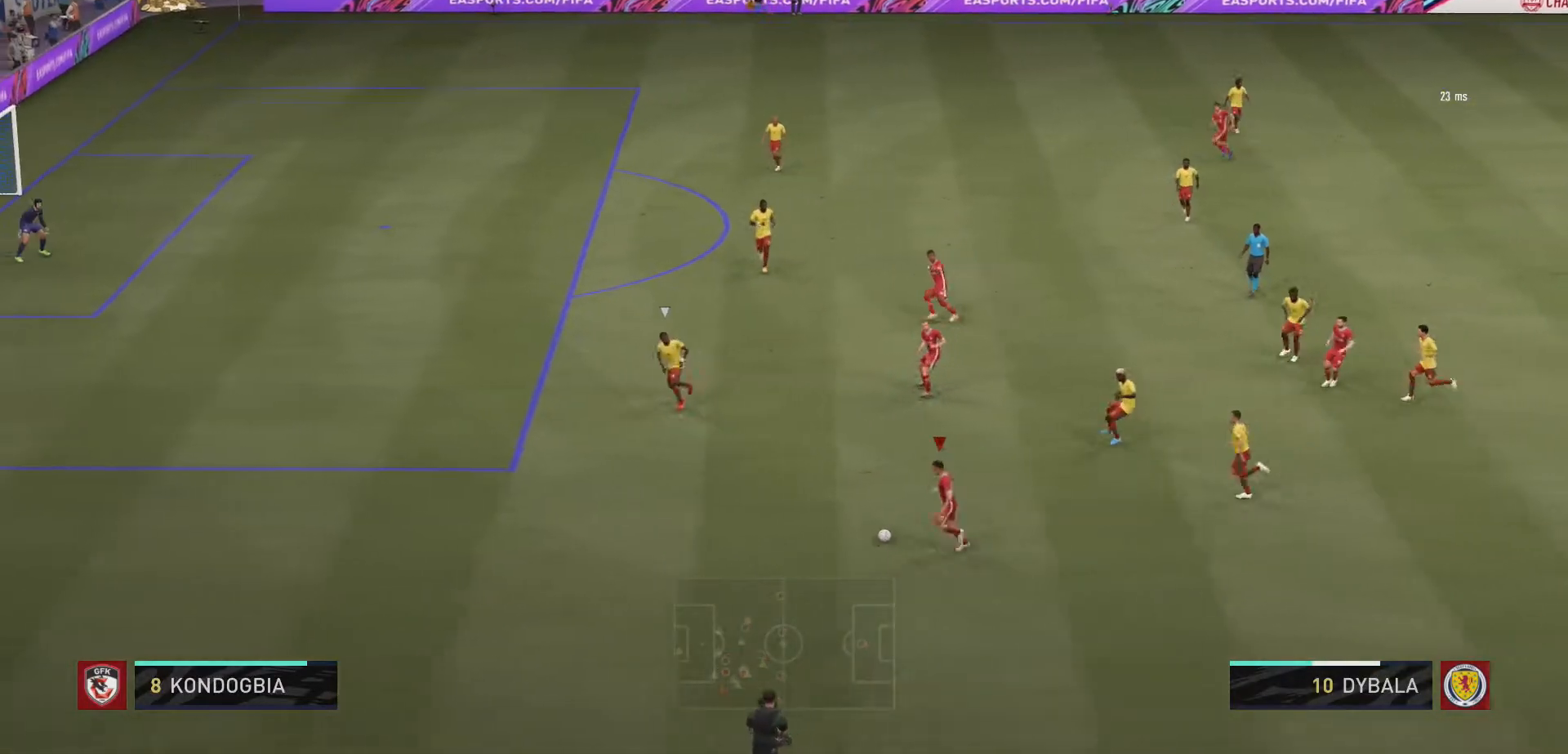
{"buttons": [], "left_stick": "up-left", "right_stick": "center", "events": [[267, "right_stick", "center"]]}
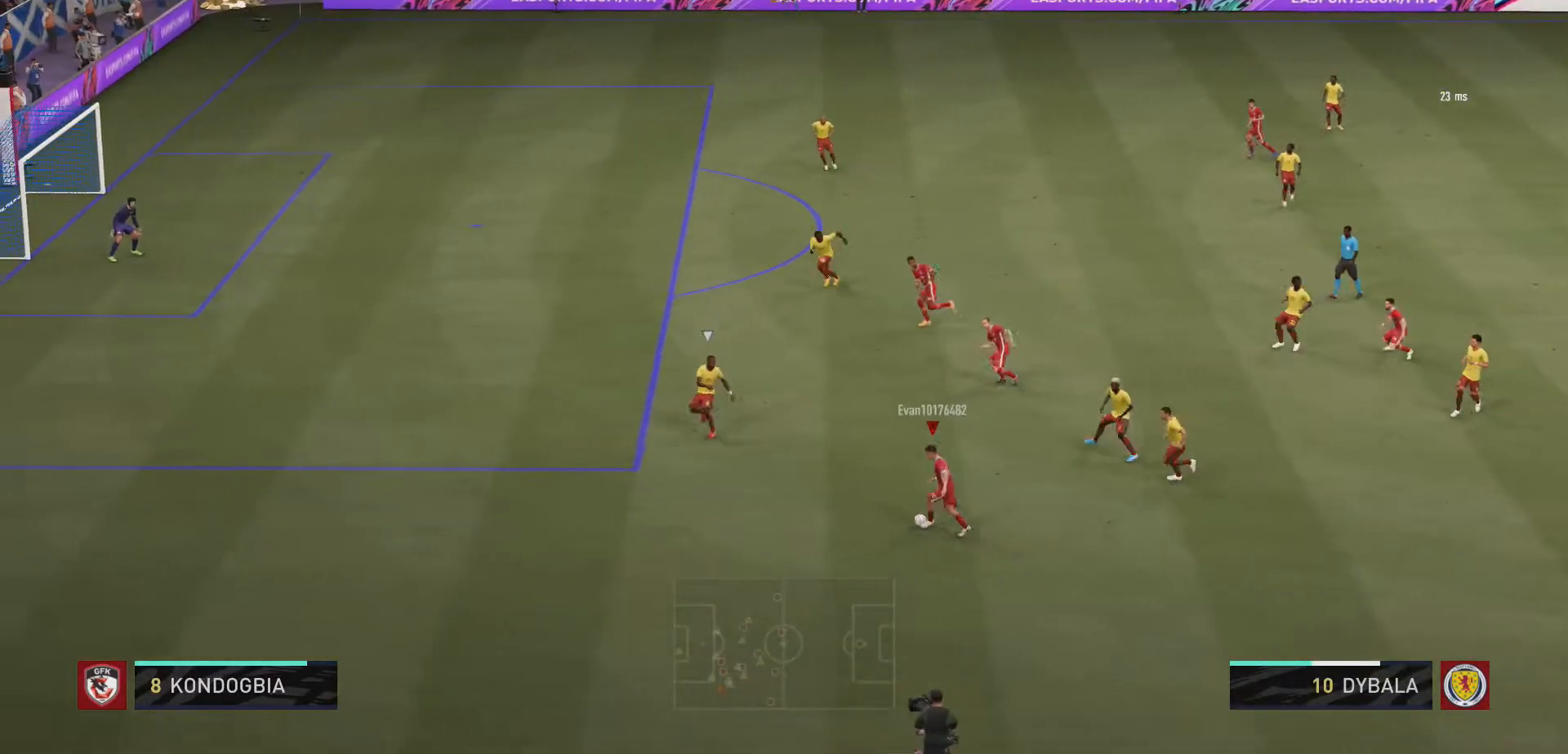
{"buttons": [], "left_stick": "up", "right_stick": "center", "events": [[267, "A", "down"], [333, "left_stick", "up"], [400, "A", "up"]]}
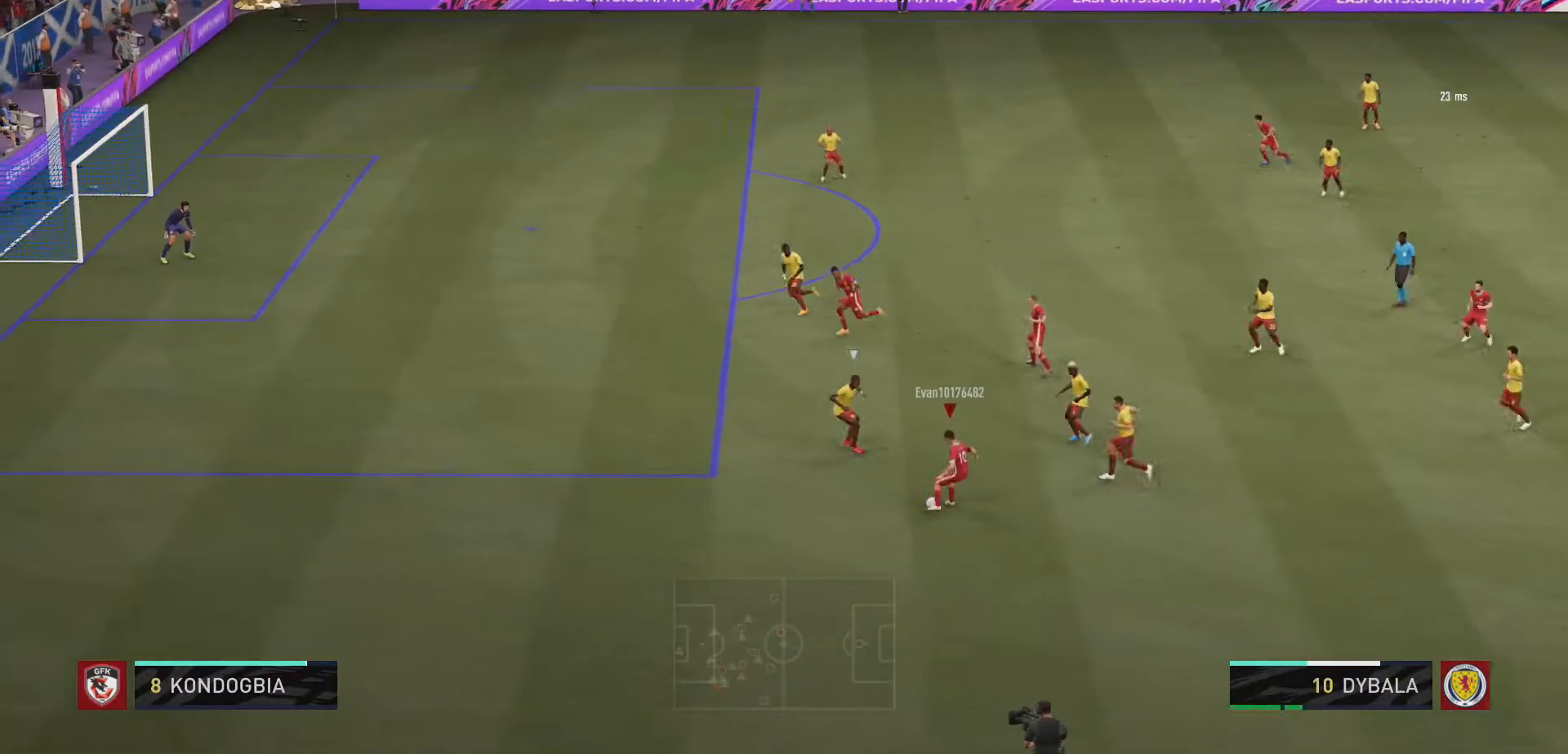
{"buttons": [], "left_stick": "up-left", "right_stick": "center", "events": [[433, "left_stick", "up-left"]]}
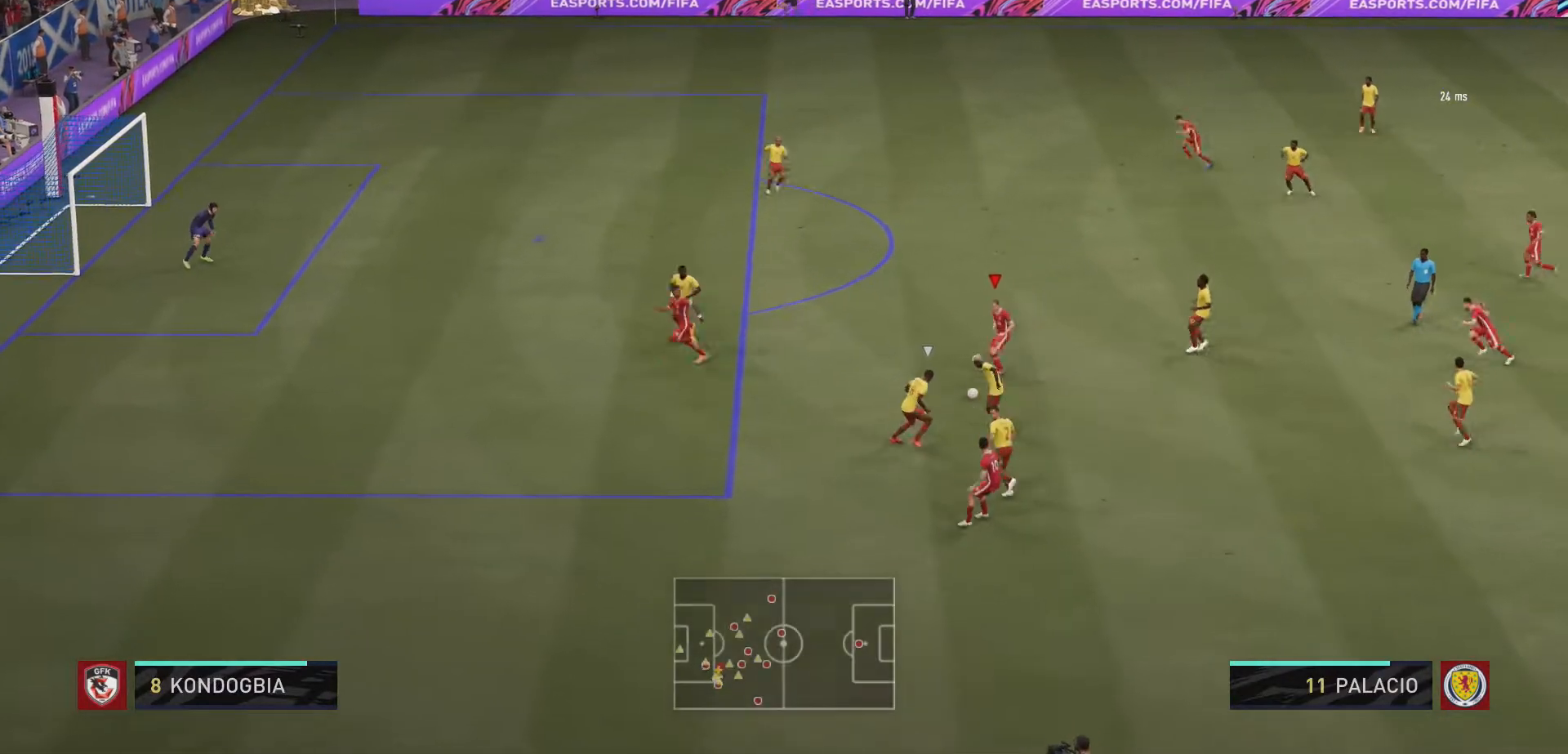
{"buttons": [], "left_stick": "up", "right_stick": "center", "events": [[367, "left_stick", "up"]]}
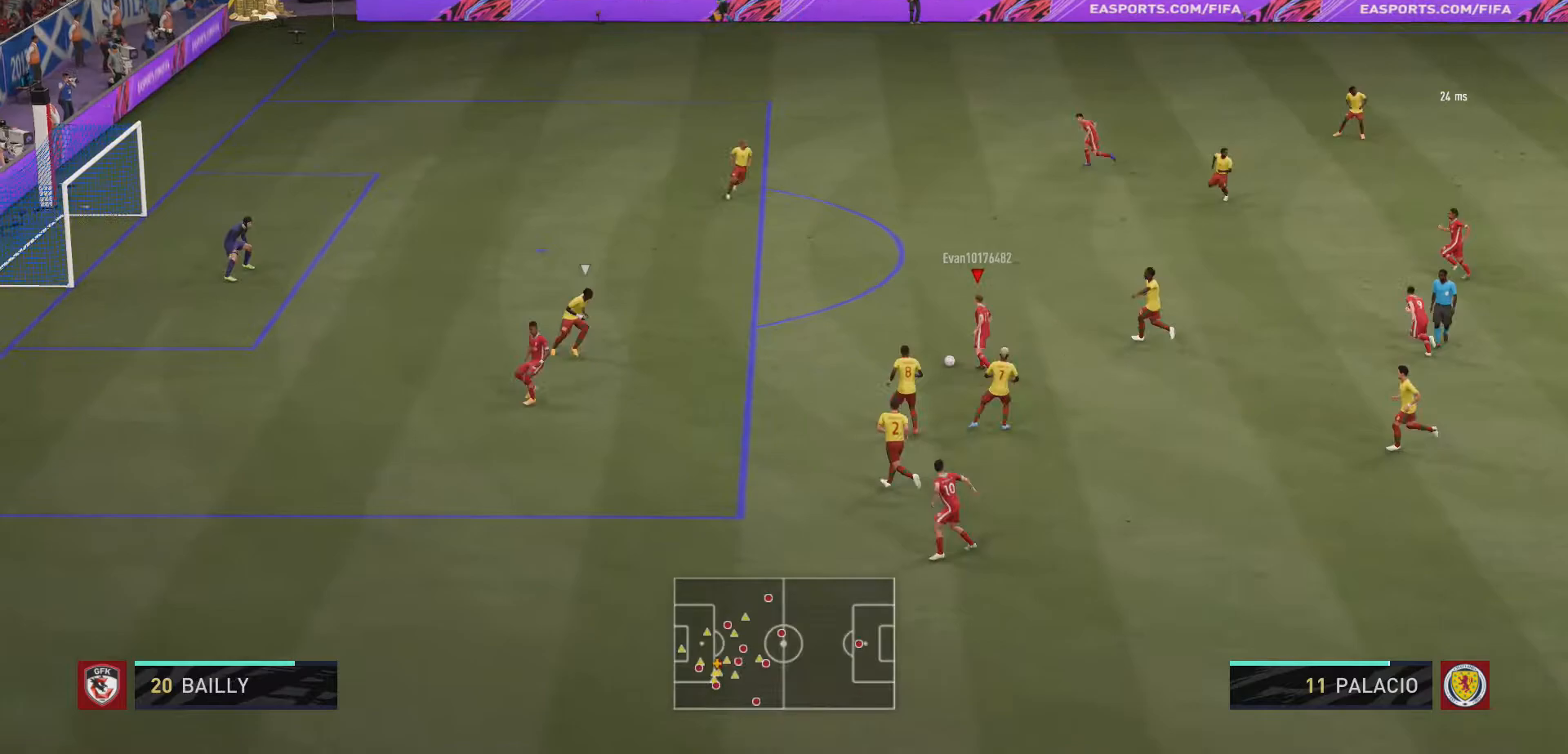
{"buttons": [], "left_stick": "up", "right_stick": "center", "events": []}
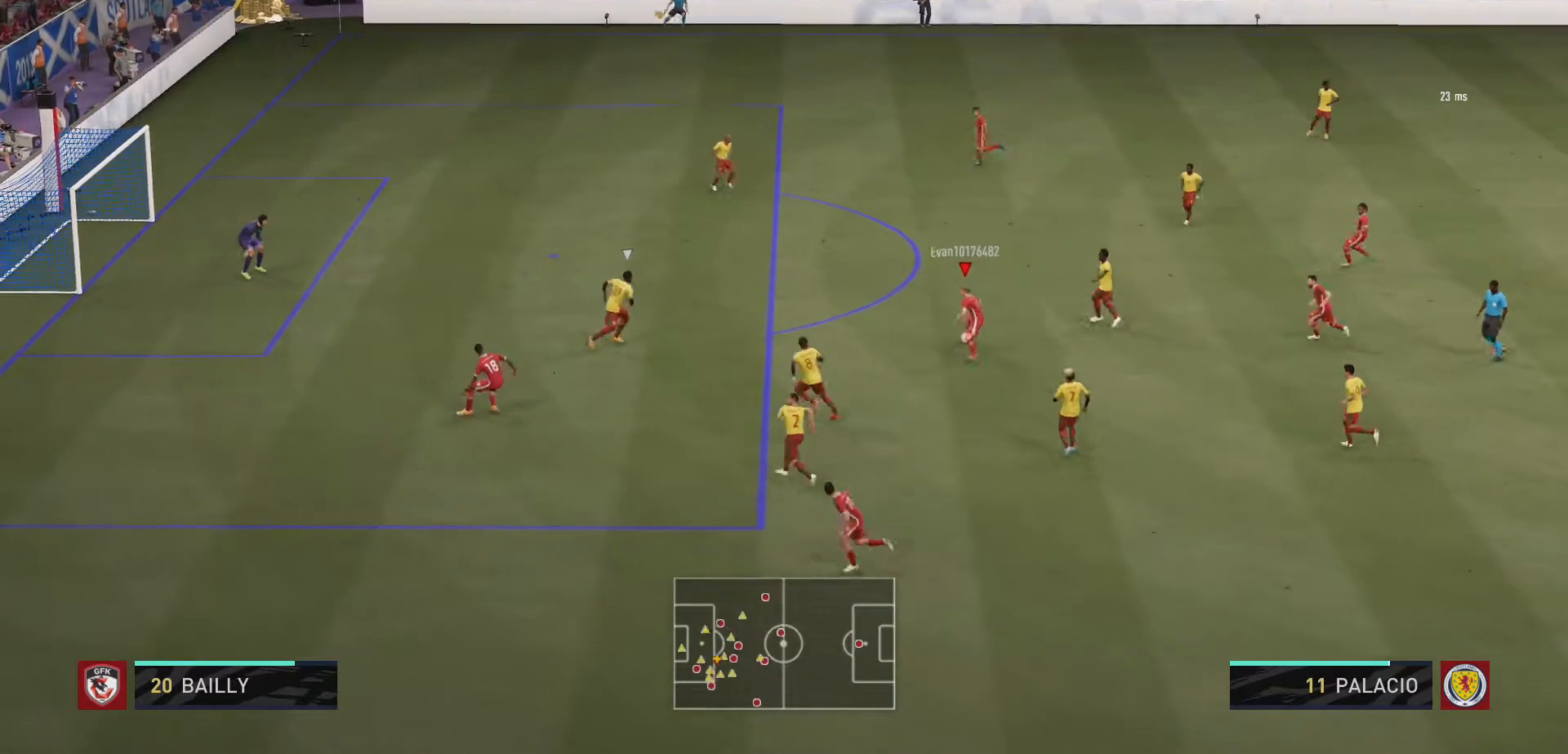
{"buttons": ["R1"], "left_stick": "up", "right_stick": "center"}
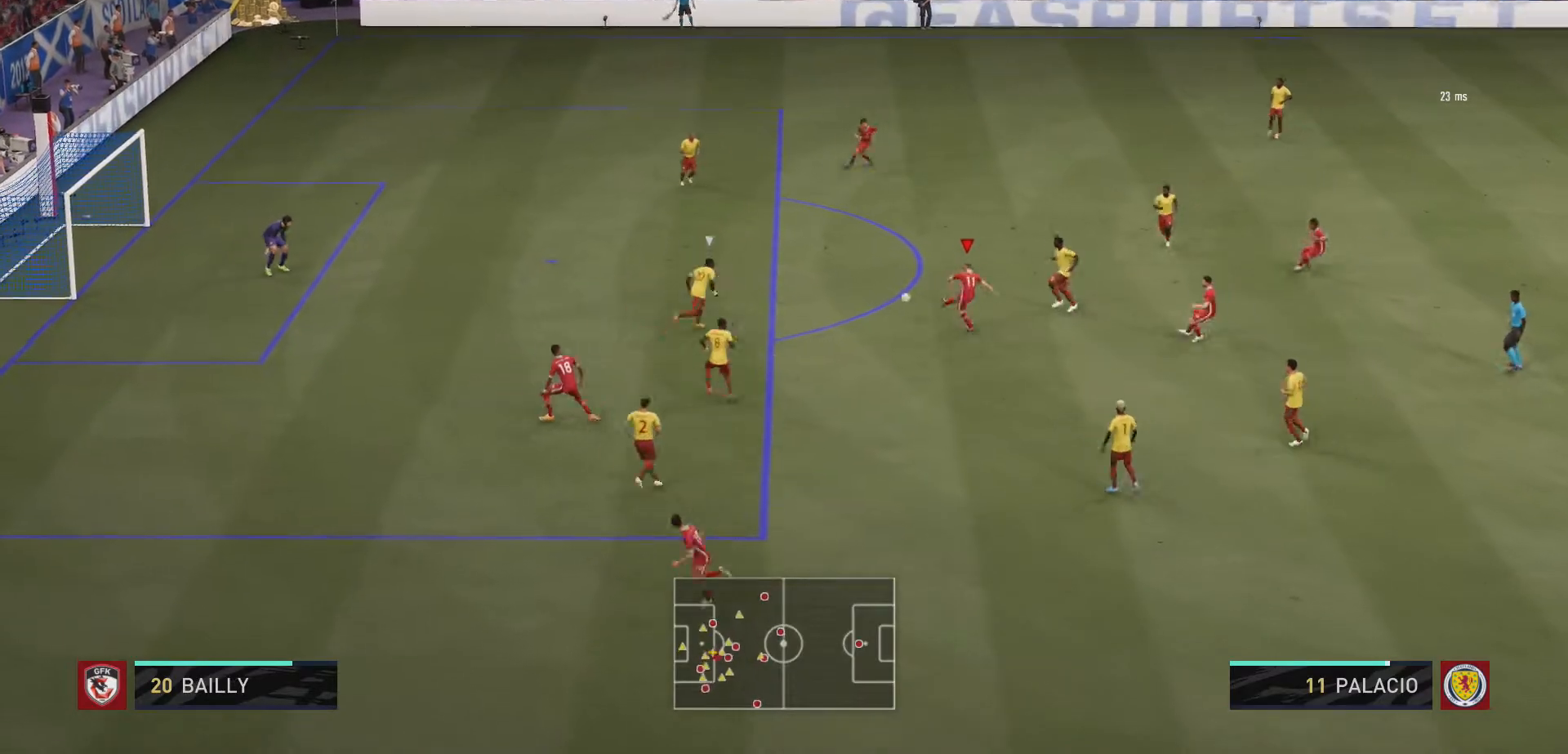
{"buttons": ["R1"], "left_stick": "left", "right_stick": "center", "events": [[33, "left_stick", "up-left"], [467, "left_stick", "left"]]}
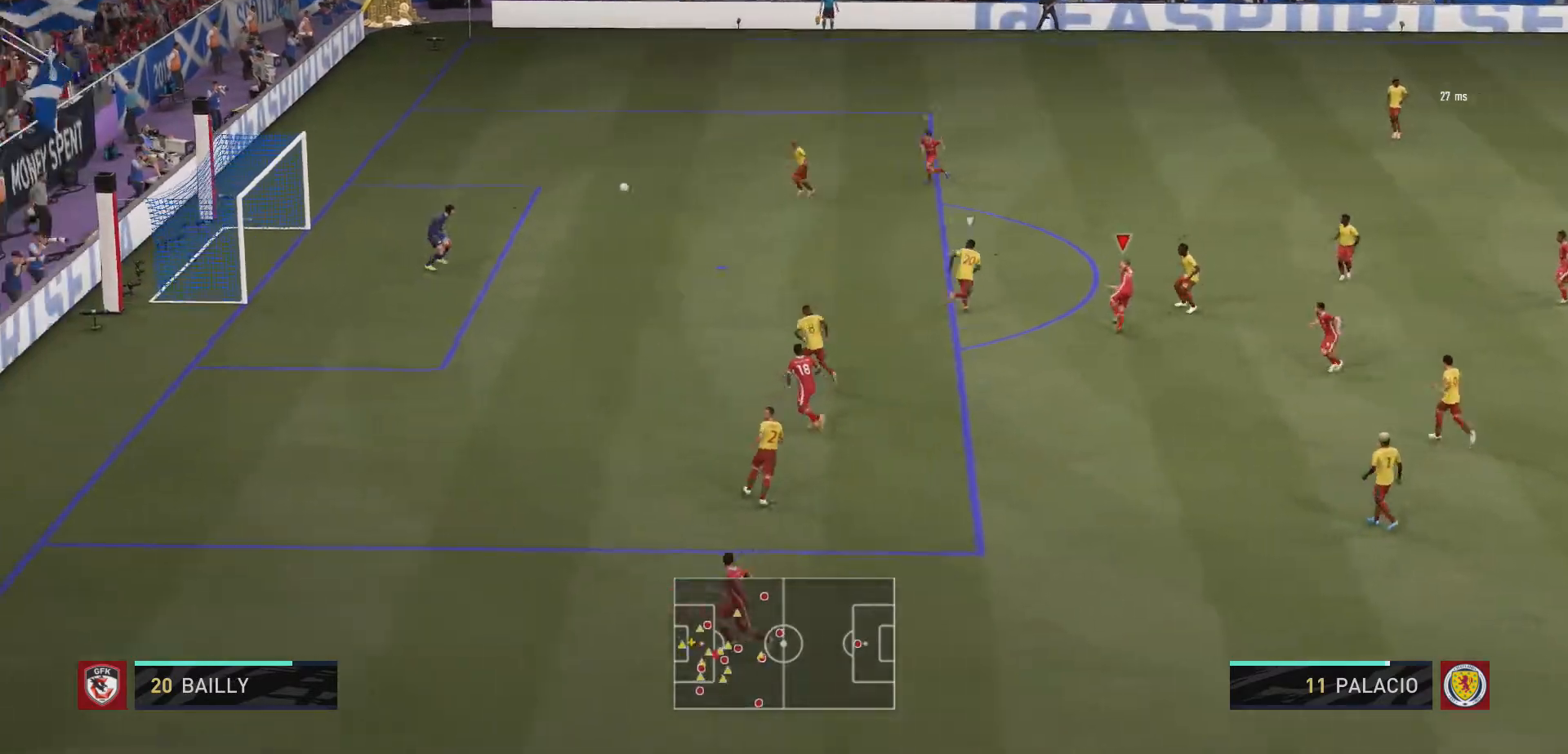
{"buttons": [], "left_stick": "down-left", "right_stick": "center", "events": [[133, "R1", "up"], [200, "left_stick", "down-left"]]}
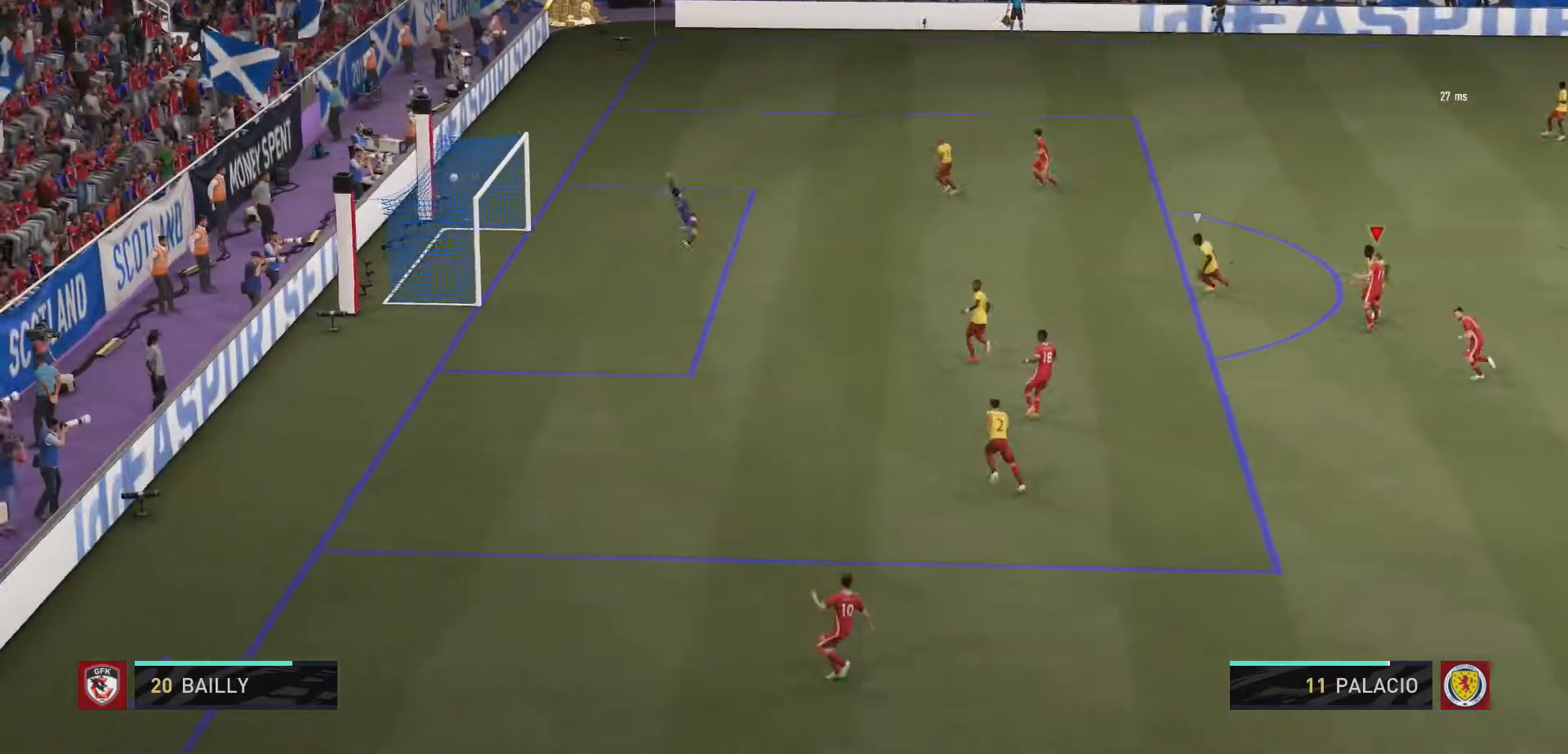
{"buttons": [], "left_stick": "center", "right_stick": "center", "events": [[433, "left_stick", "center"]]}
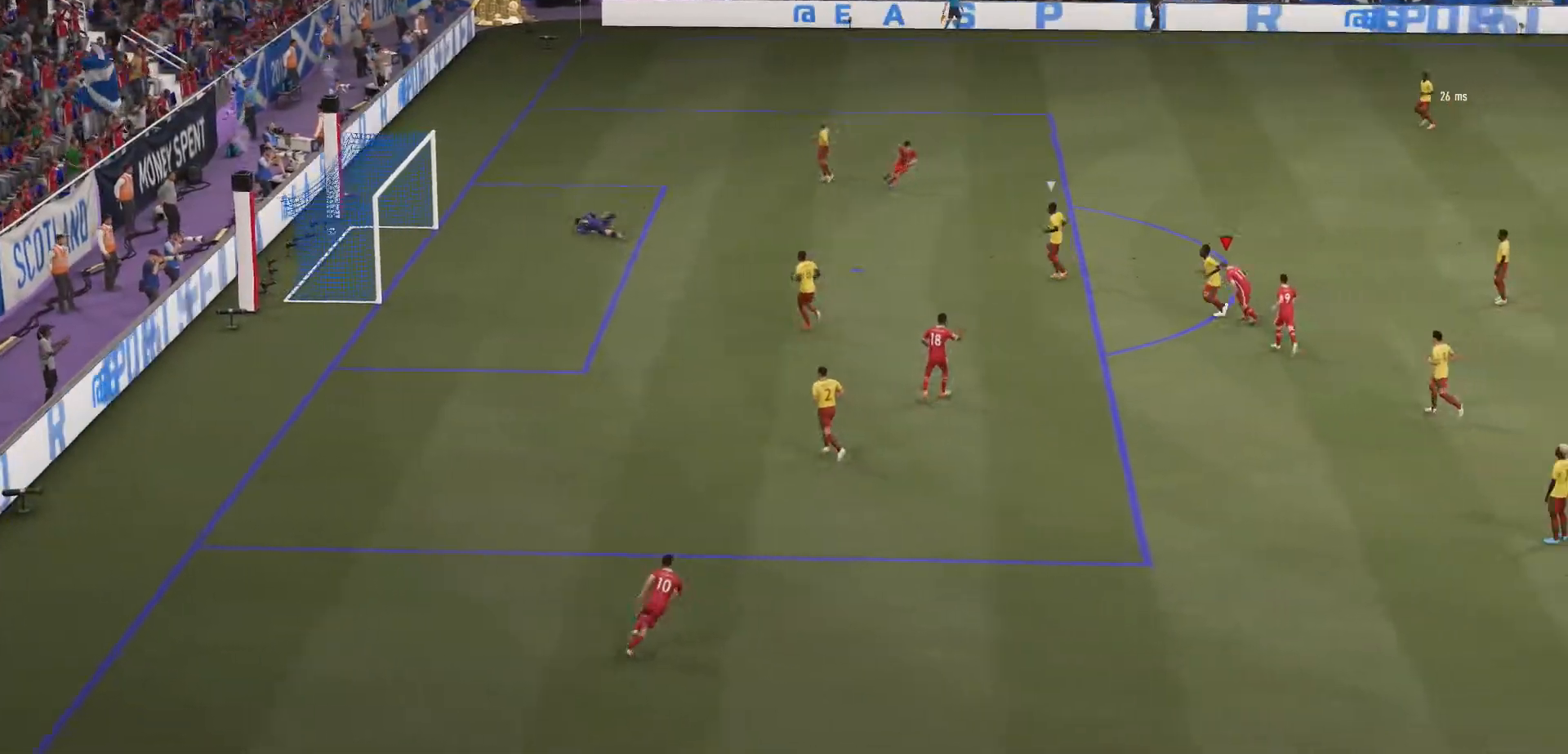
{"buttons": [], "left_stick": "center", "right_stick": "center", "events": []}
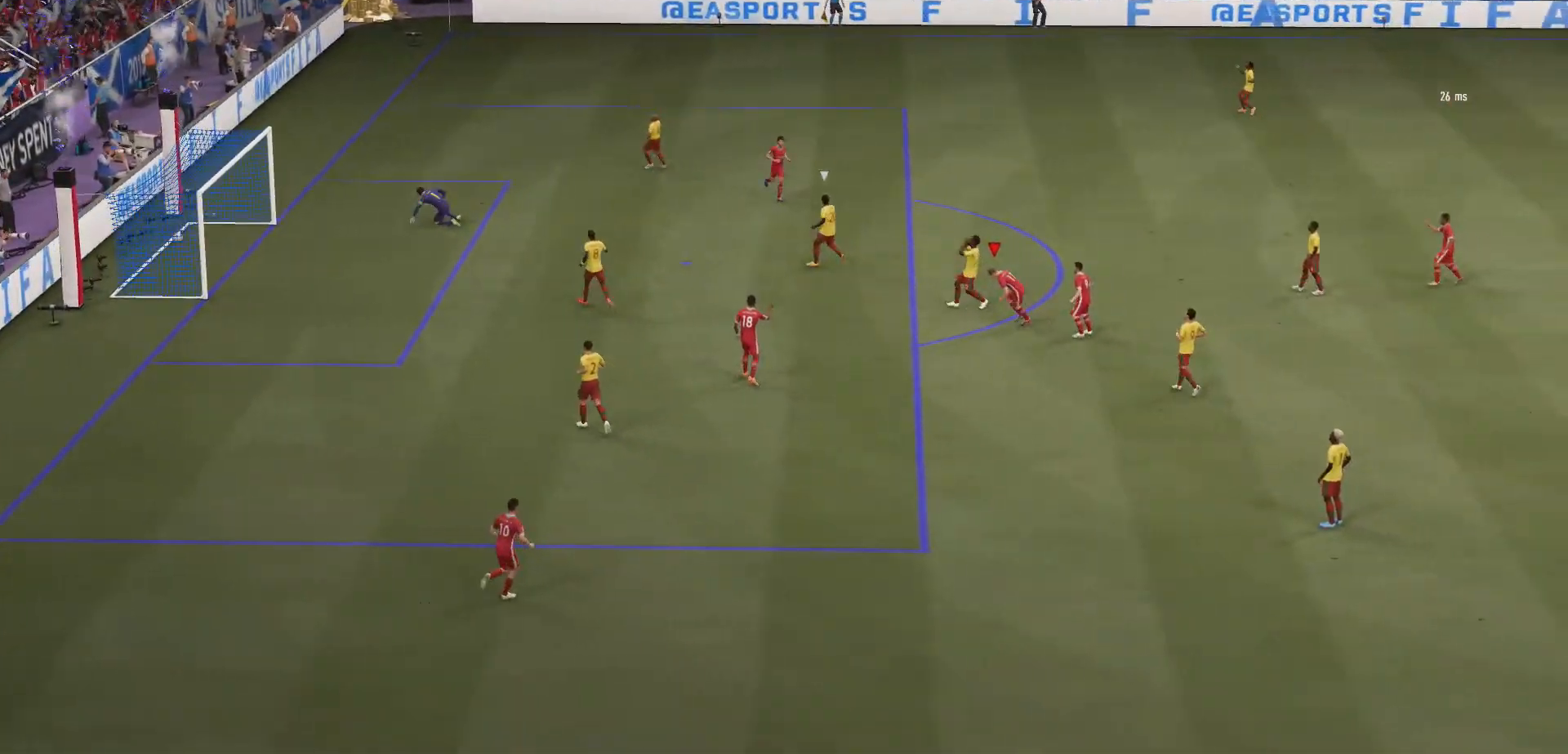
{"buttons": [], "left_stick": "center", "right_stick": "center", "events": []}
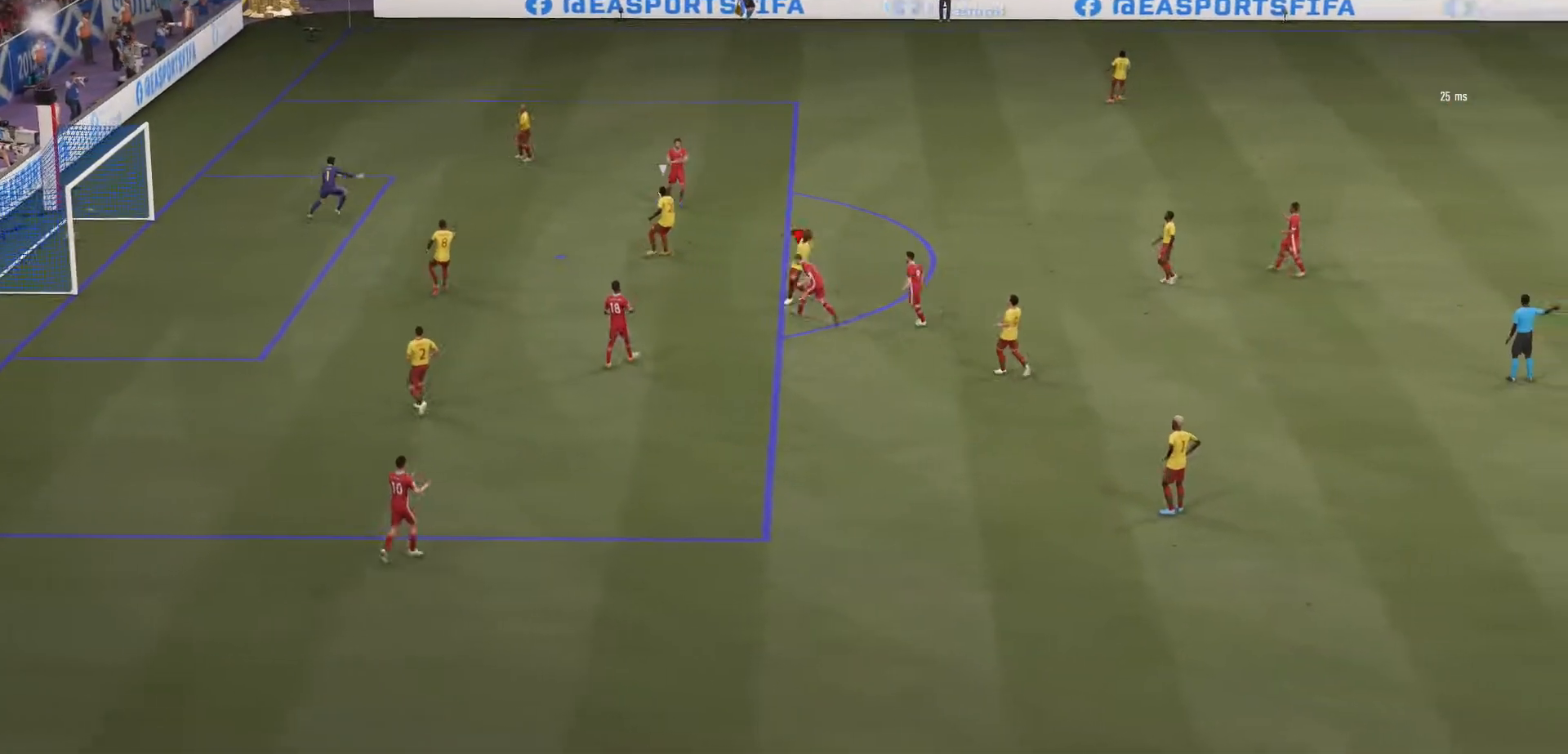
{"buttons": [], "left_stick": "center", "right_stick": "center", "events": []}
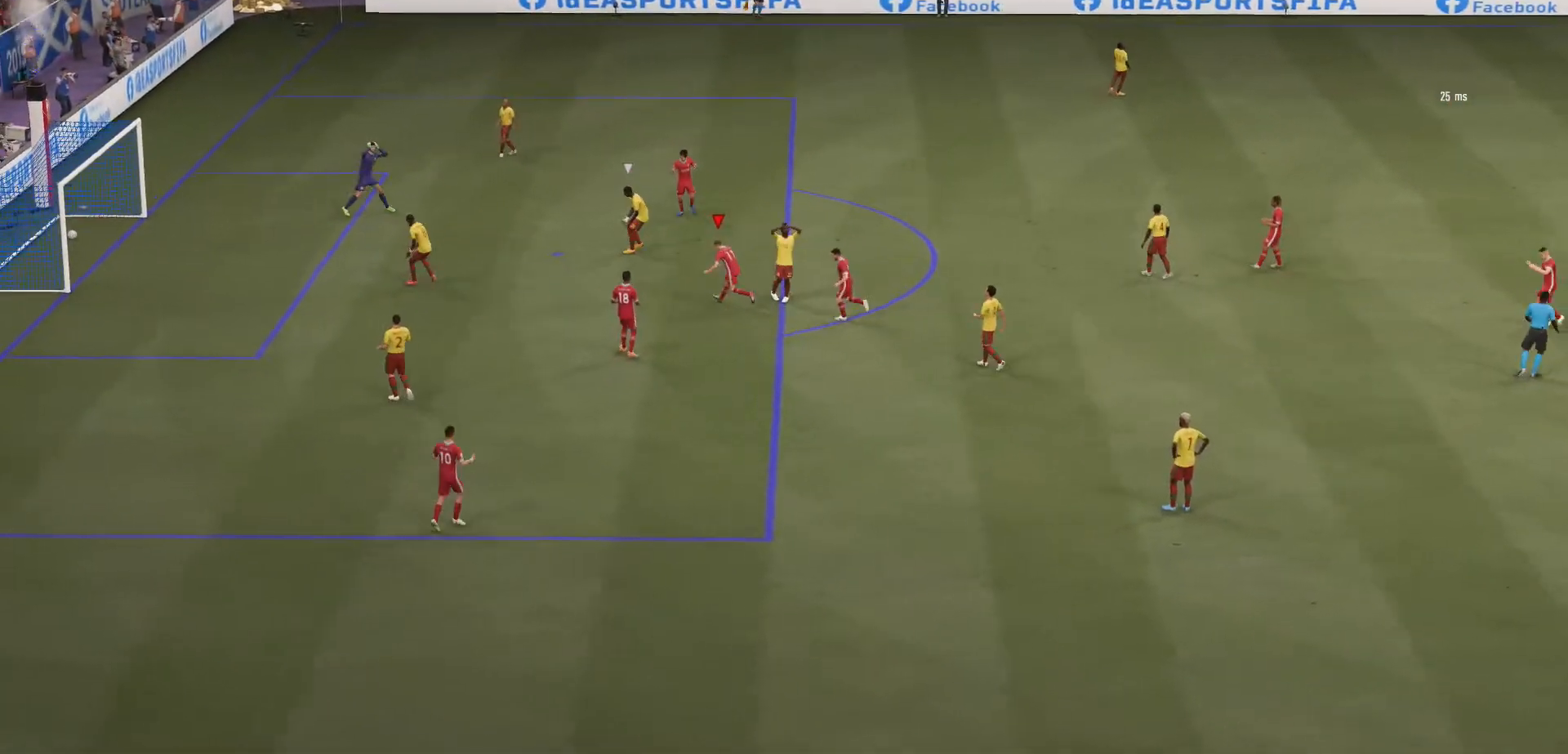
{"buttons": [], "left_stick": "center", "right_stick": "center", "events": []}
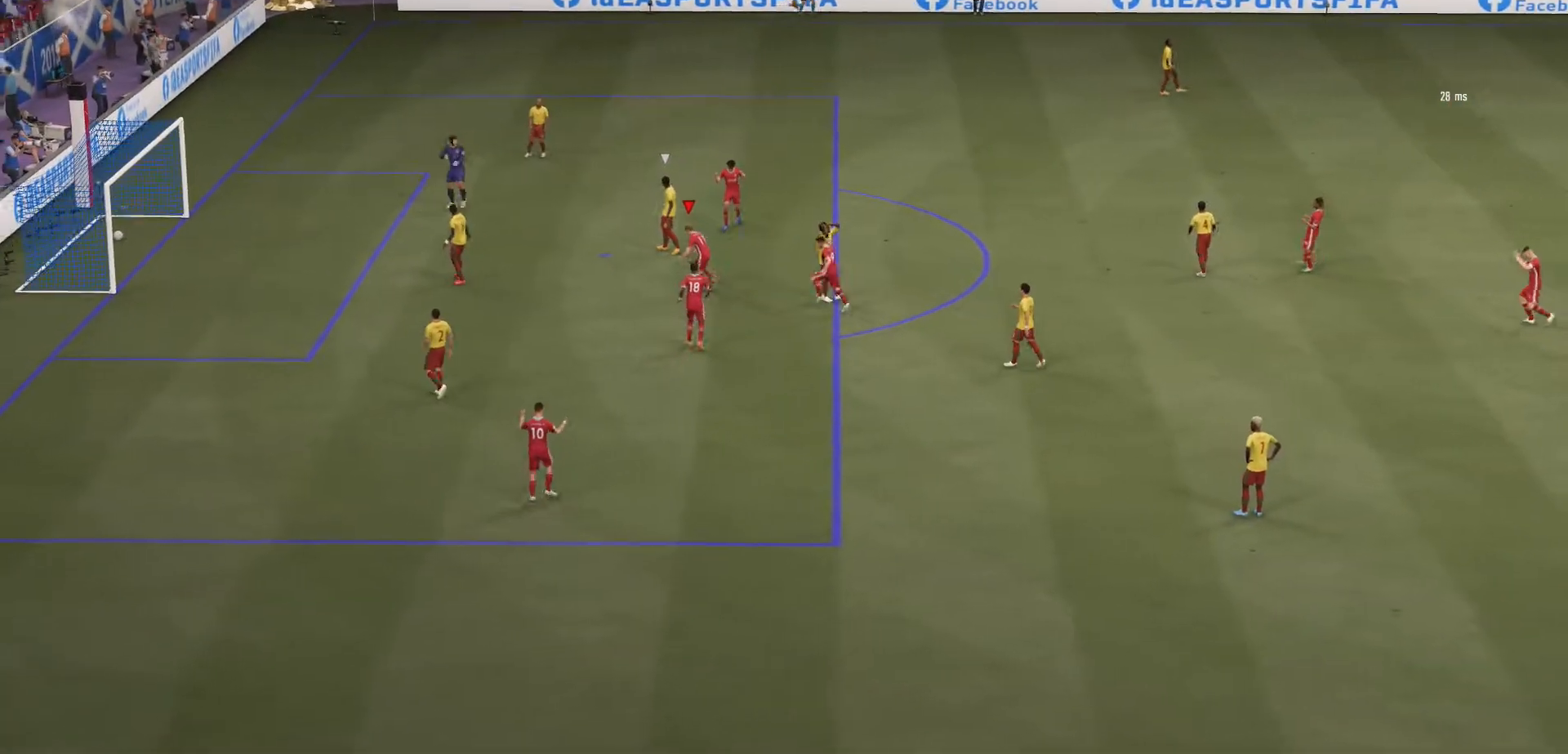
{"buttons": ["L1", "R1"], "left_stick": "center", "right_stick": "center", "events": [[467, "R1", "down"], [500, "L1", "down"]]}
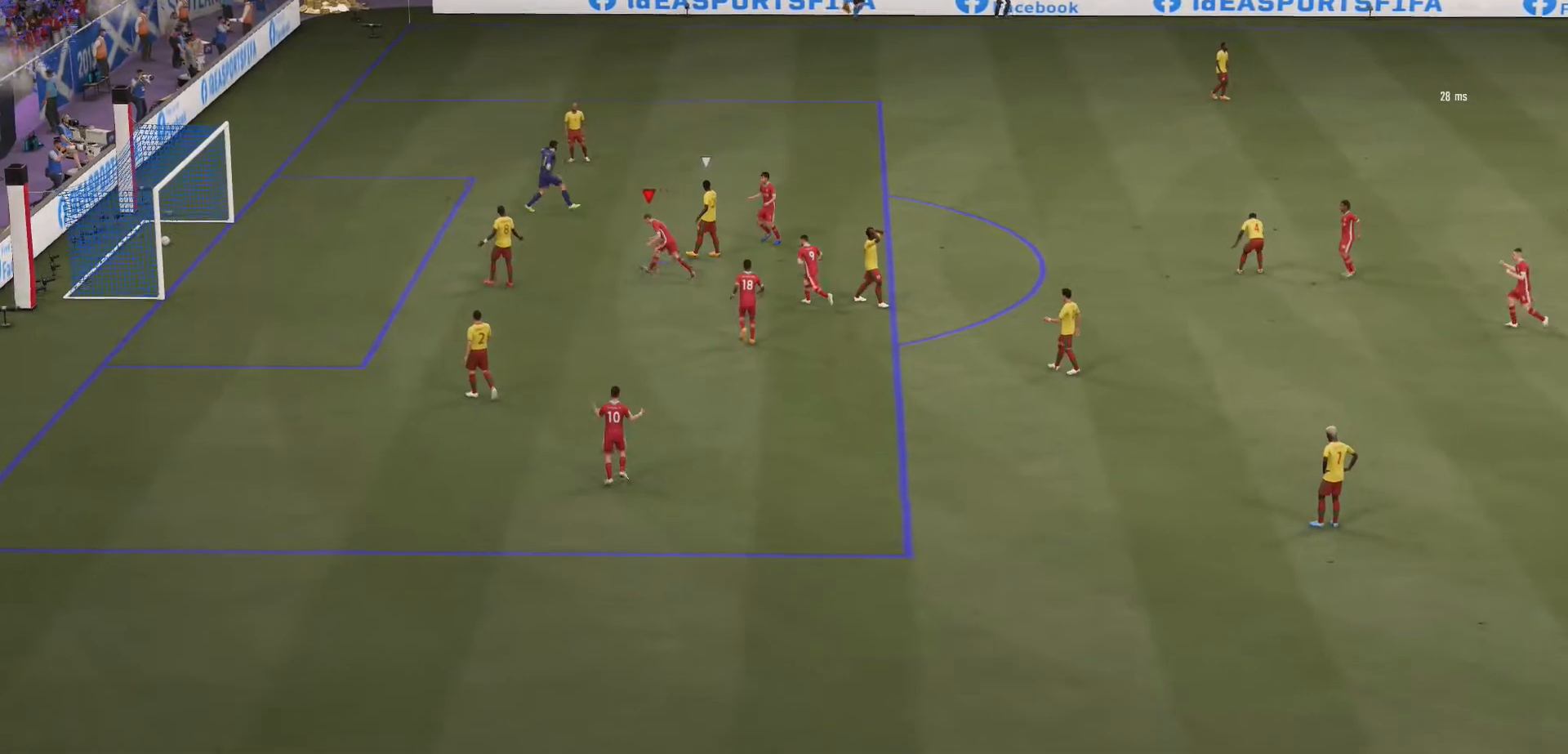
{"buttons": [], "left_stick": "center", "right_stick": "center", "events": [[133, "L1", "up"], [500, "R1", "up"]]}